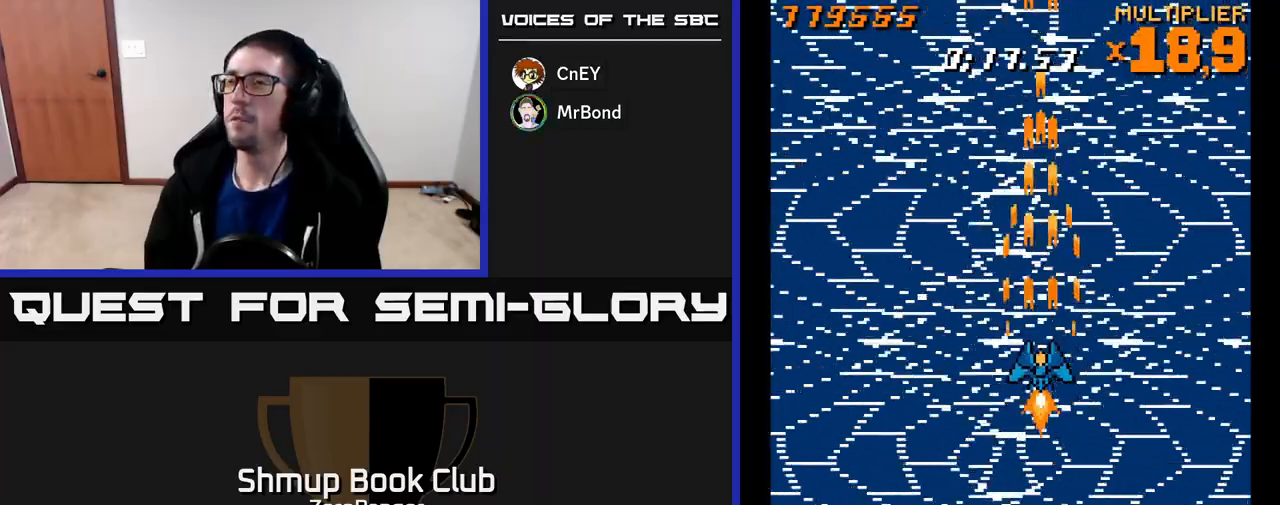
Gameplay with a controller (Xbox layout); each line is a JSON object with the inputs held at the frame after it. "events" lists button and stick changes between this image and that frame as [ms after this image, input, new state], when the widget could be followed in between. Not read: right_stick.
{"buttons": ["A"], "left_stick": "center", "events": []}
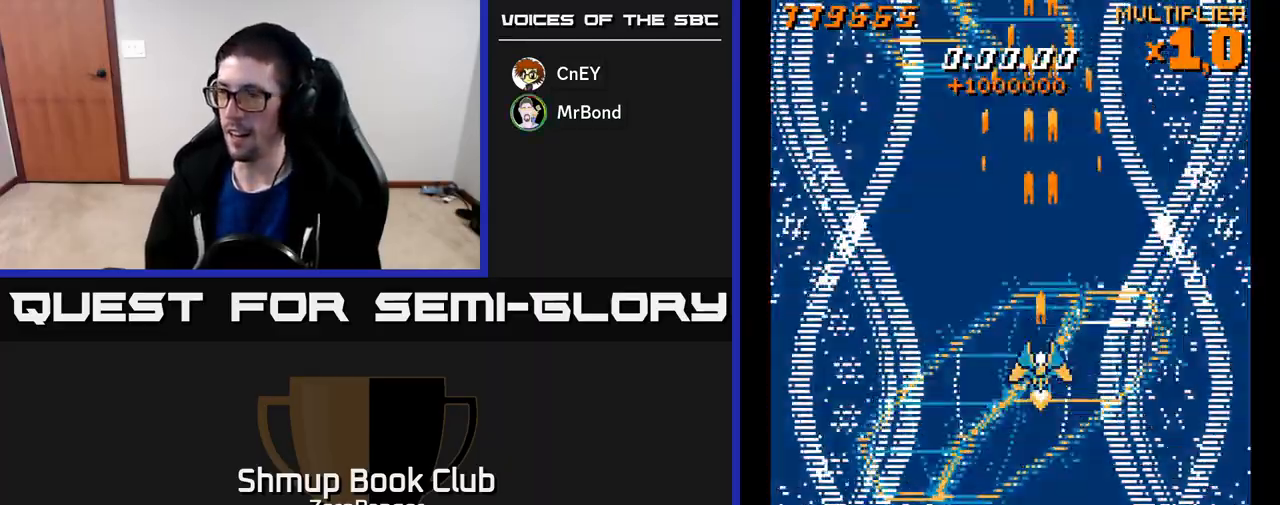
{"buttons": ["A", "DPAD_UP", "DPAD_LEFT"], "left_stick": "center", "events": [[450, "DPAD_LEFT", "down"], [500, "DPAD_UP", "down"]]}
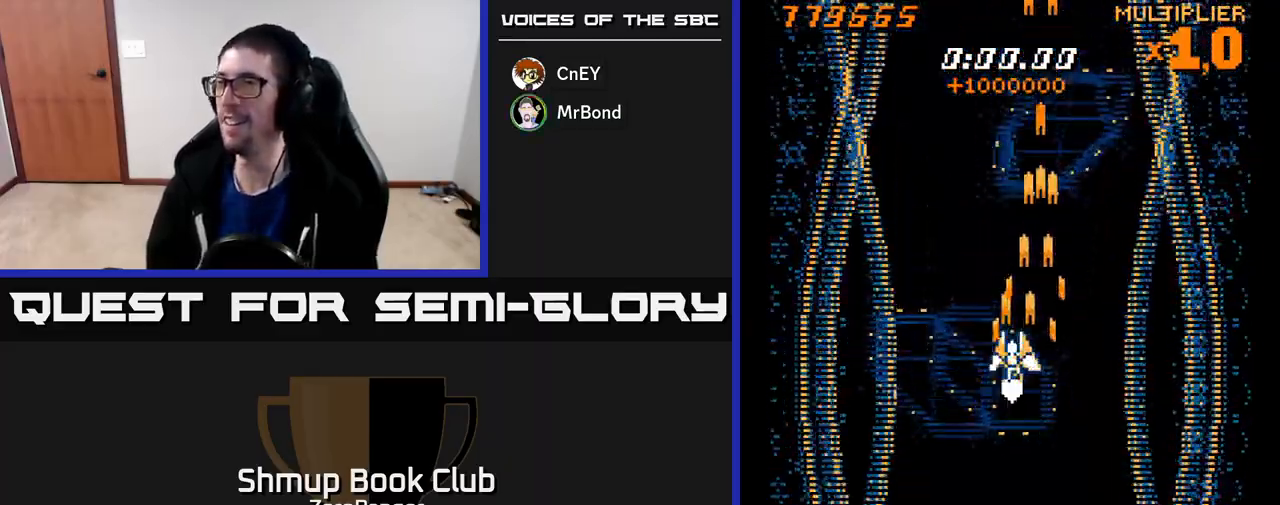
{"buttons": ["A"], "left_stick": "center", "events": [[50, "DPAD_LEFT", "up"], [50, "DPAD_UP", "up"]]}
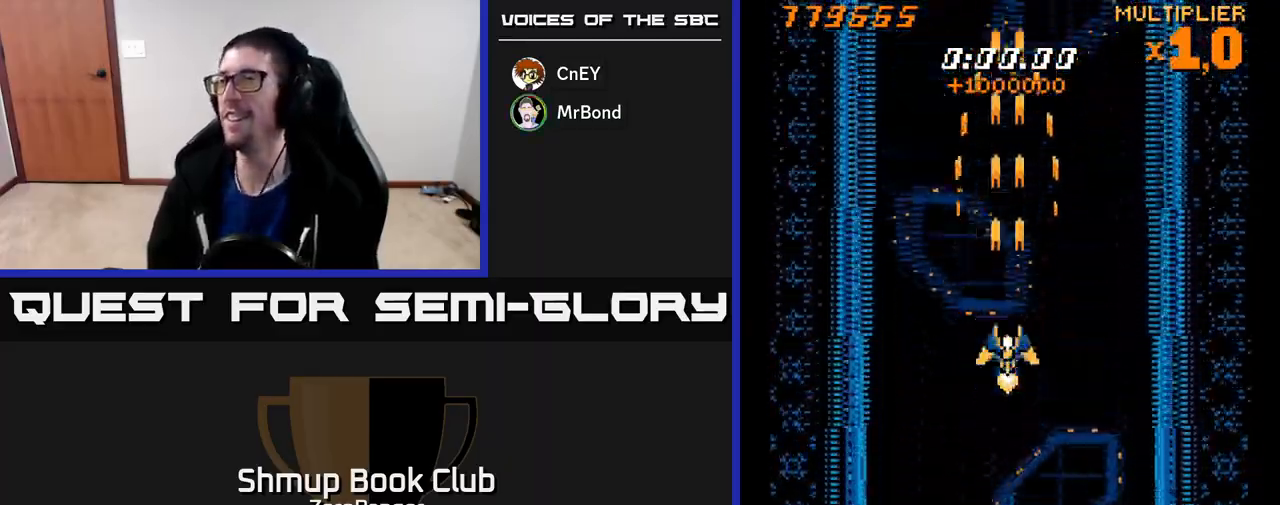
{"buttons": ["A"], "left_stick": "center", "events": [[333, "DPAD_RIGHT", "down"], [367, "DPAD_RIGHT", "up"]]}
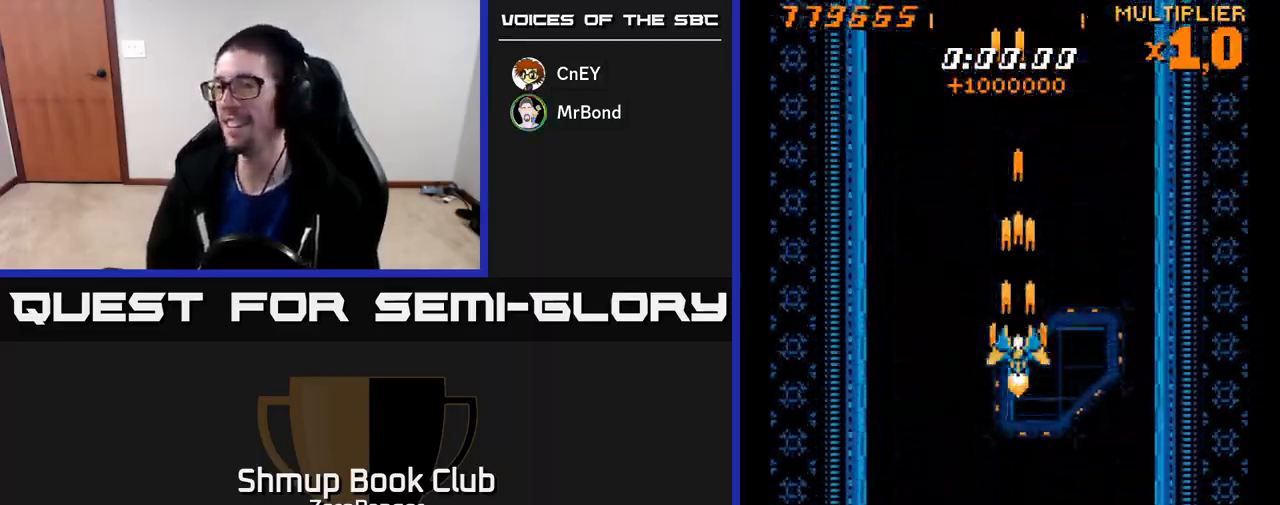
{"buttons": ["A"], "left_stick": "center", "events": []}
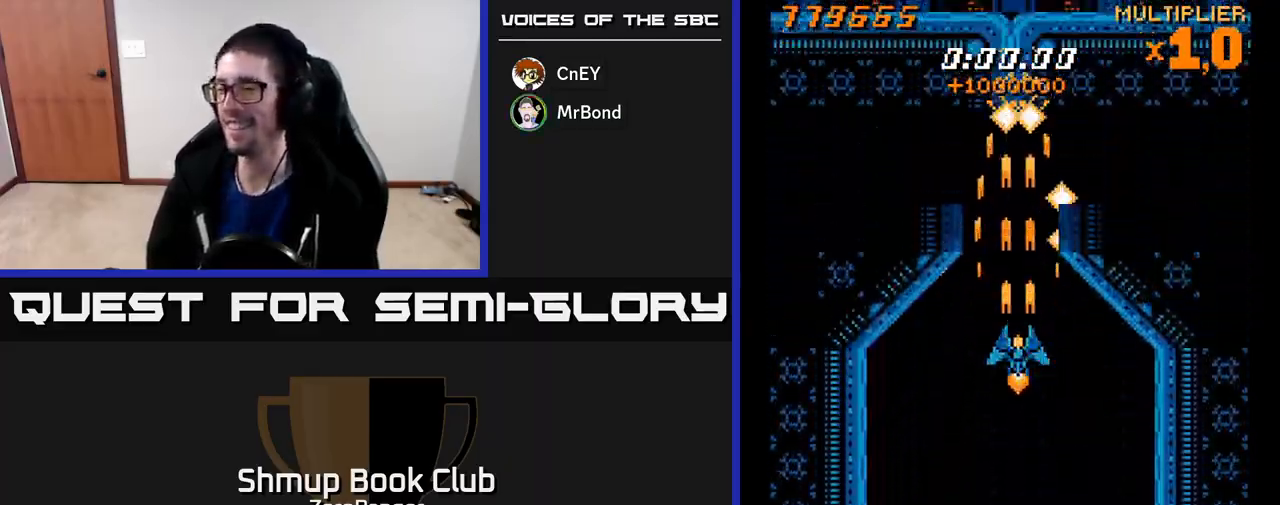
{"buttons": ["A"], "left_stick": "center", "events": []}
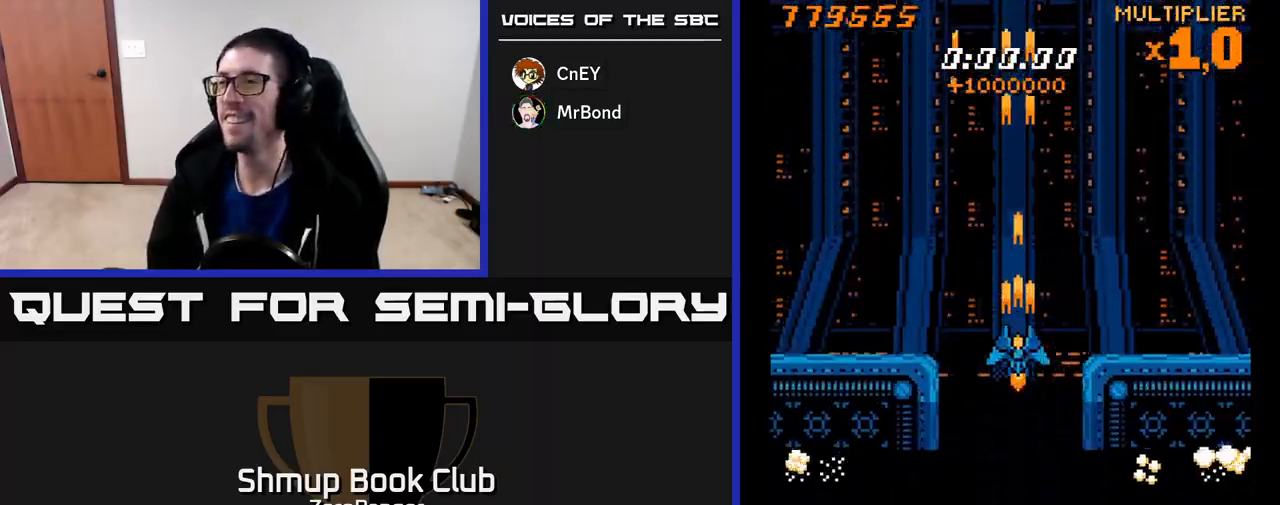
{"buttons": [], "left_stick": "center", "events": [[450, "A", "up"]]}
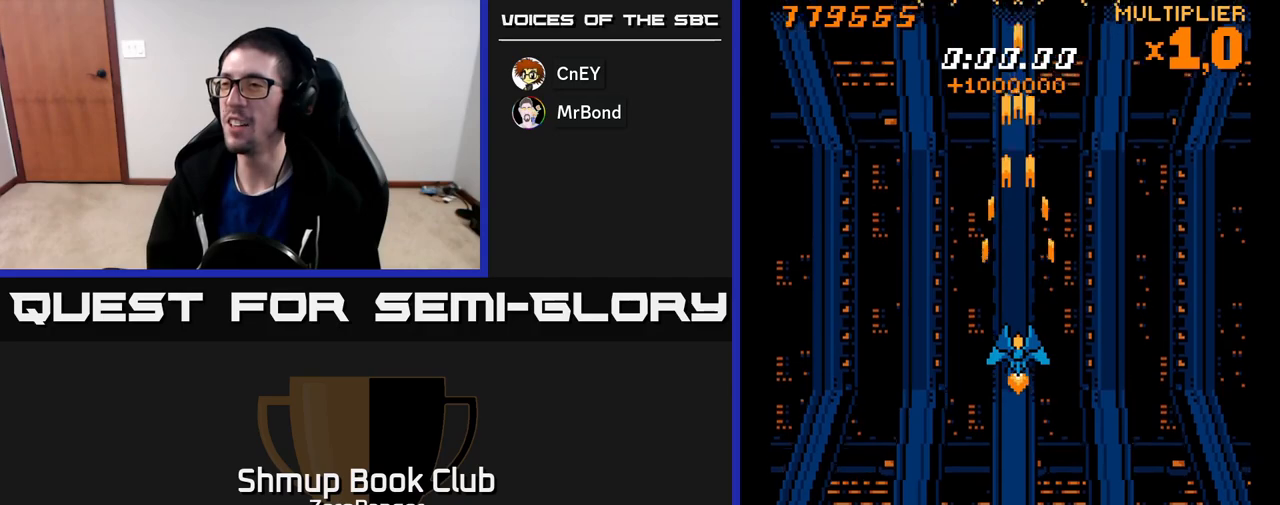
{"buttons": ["A"], "left_stick": "center", "events": [[400, "A", "down"]]}
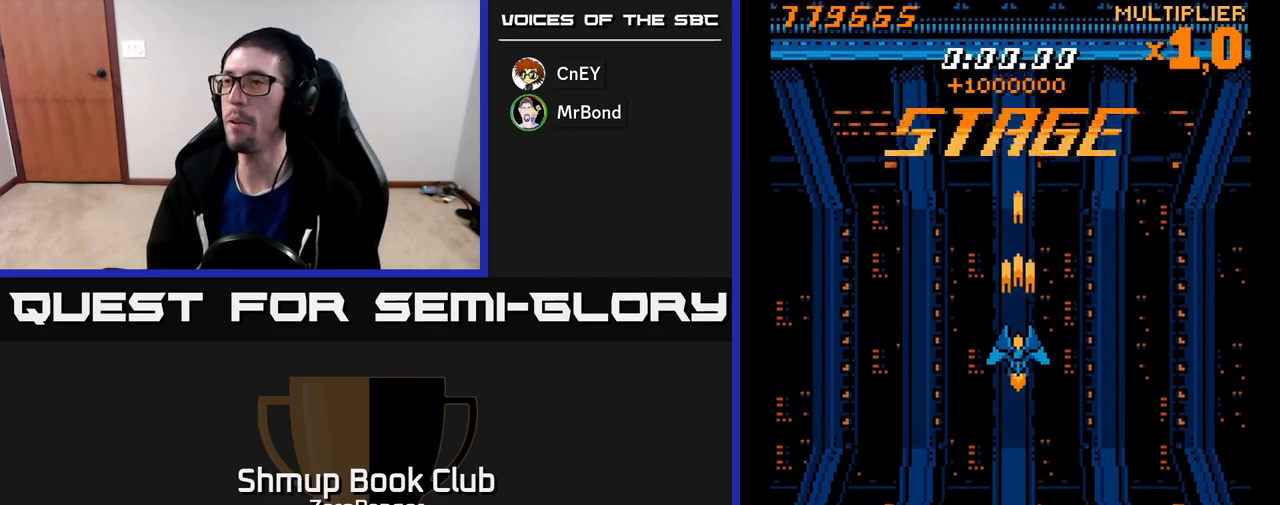
{"buttons": ["A", "DPAD_LEFT"], "left_stick": "center", "events": [[450, "DPAD_LEFT", "down"]]}
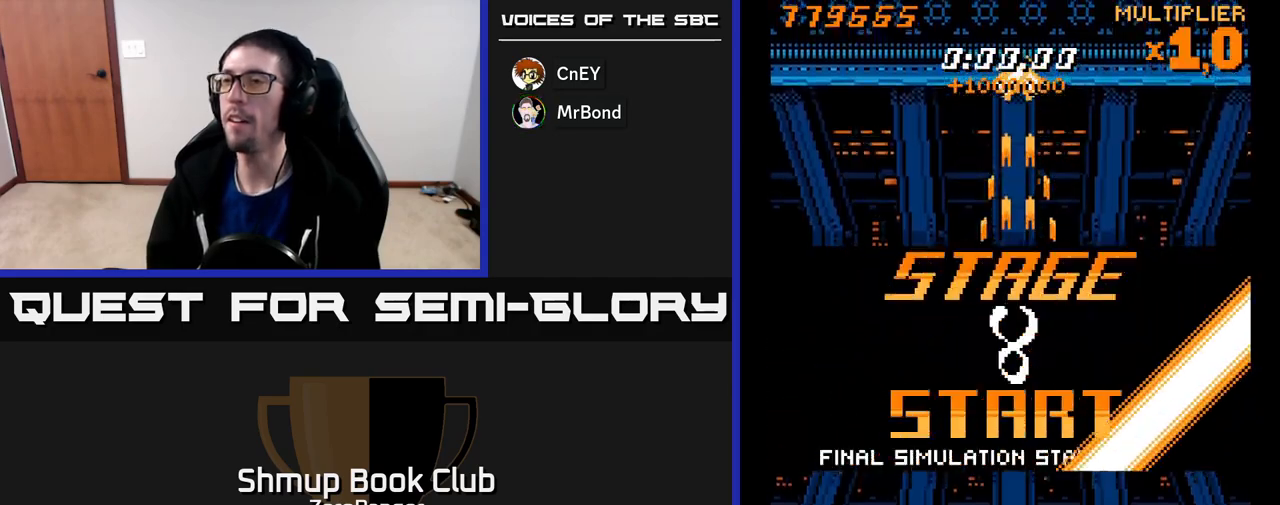
{"buttons": [], "left_stick": "center", "events": [[67, "DPAD_LEFT", "up"], [150, "A", "up"]]}
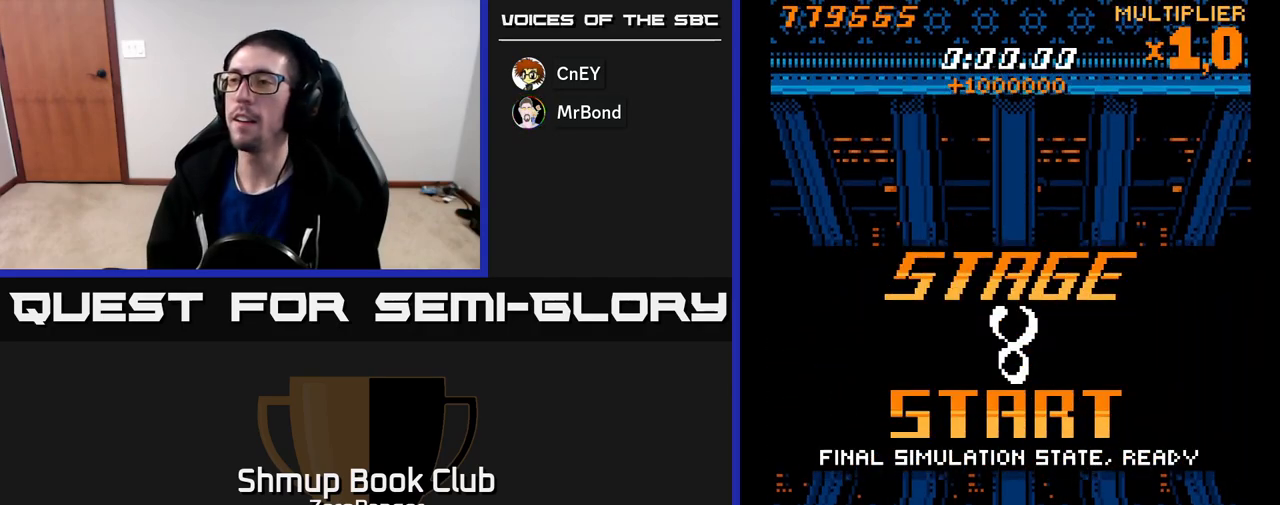
{"buttons": [], "left_stick": "center", "events": []}
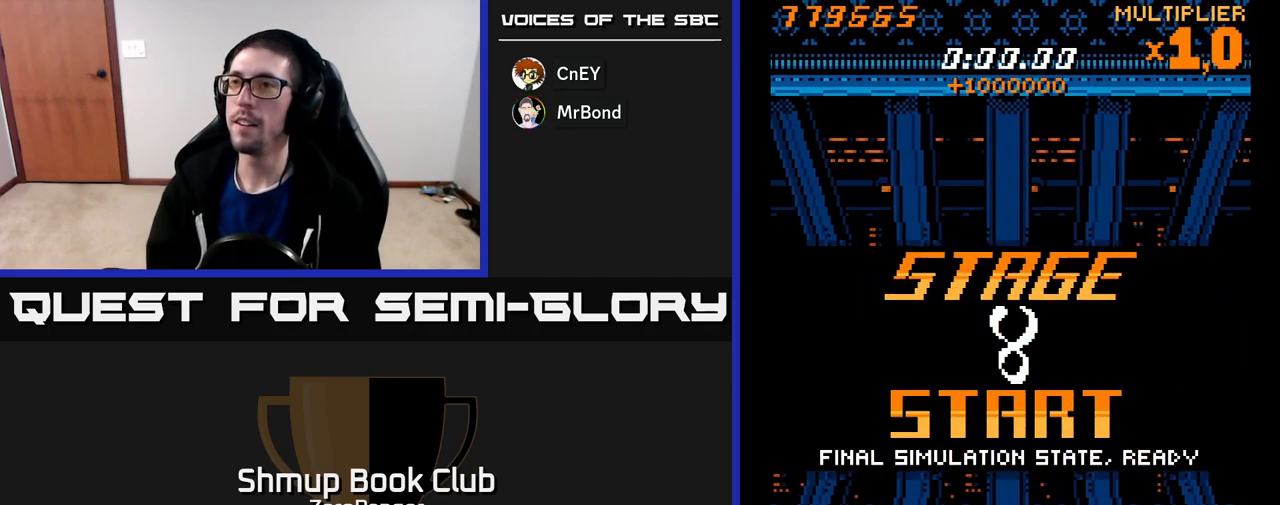
{"buttons": [], "left_stick": "center", "events": []}
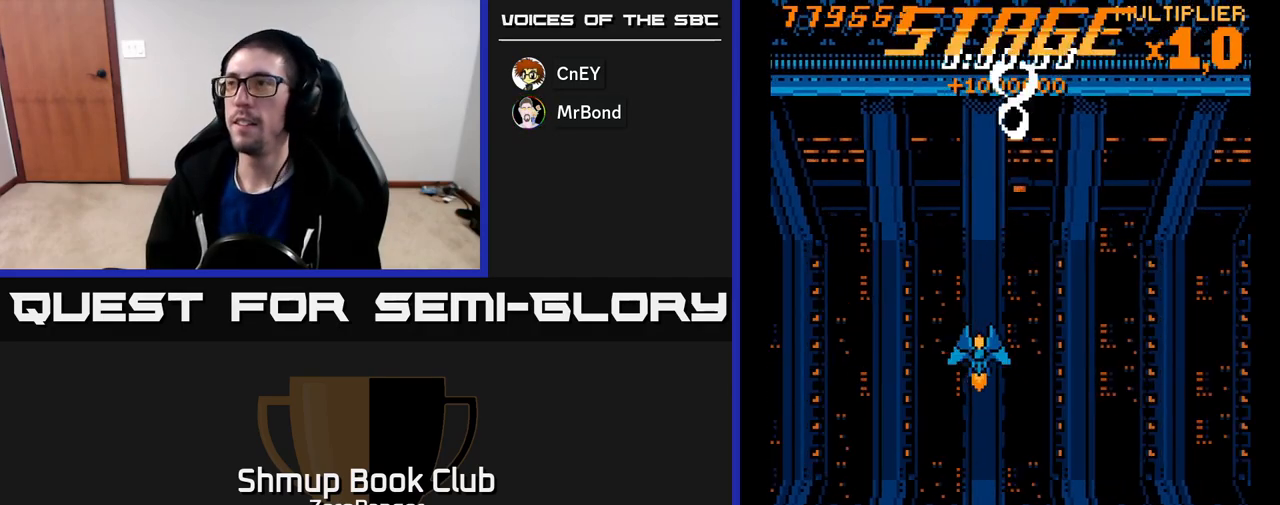
{"buttons": [], "left_stick": "center", "events": []}
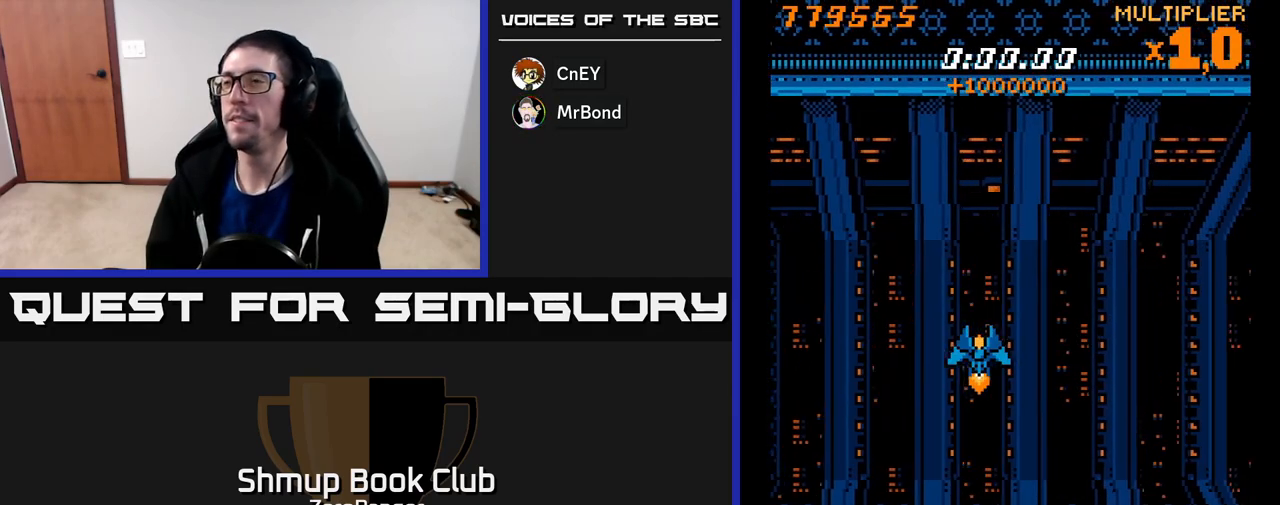
{"buttons": [], "left_stick": "center", "events": []}
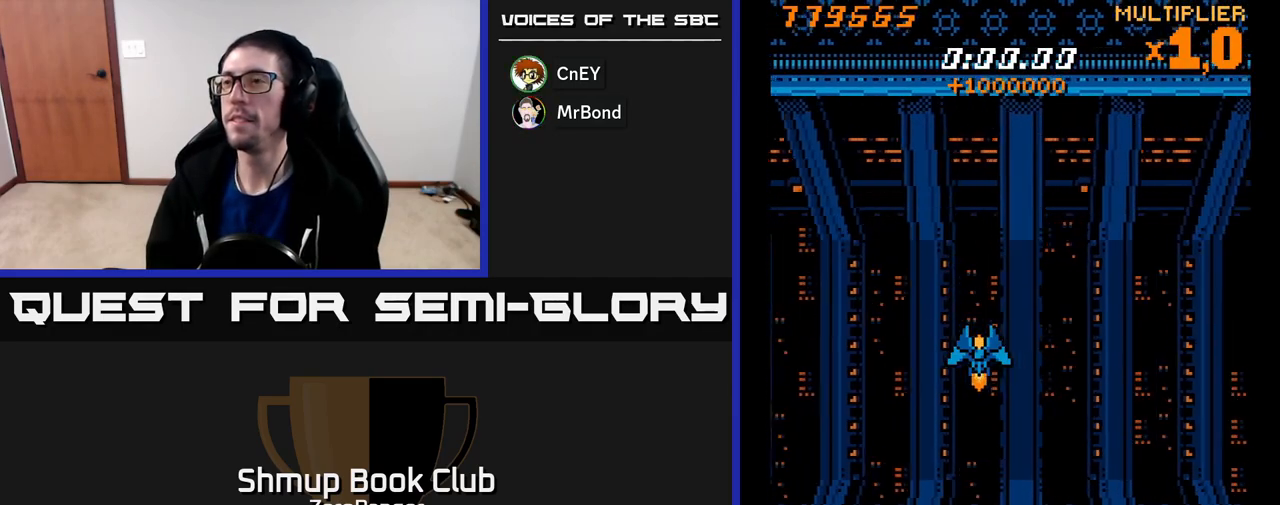
{"buttons": [], "left_stick": "center", "events": []}
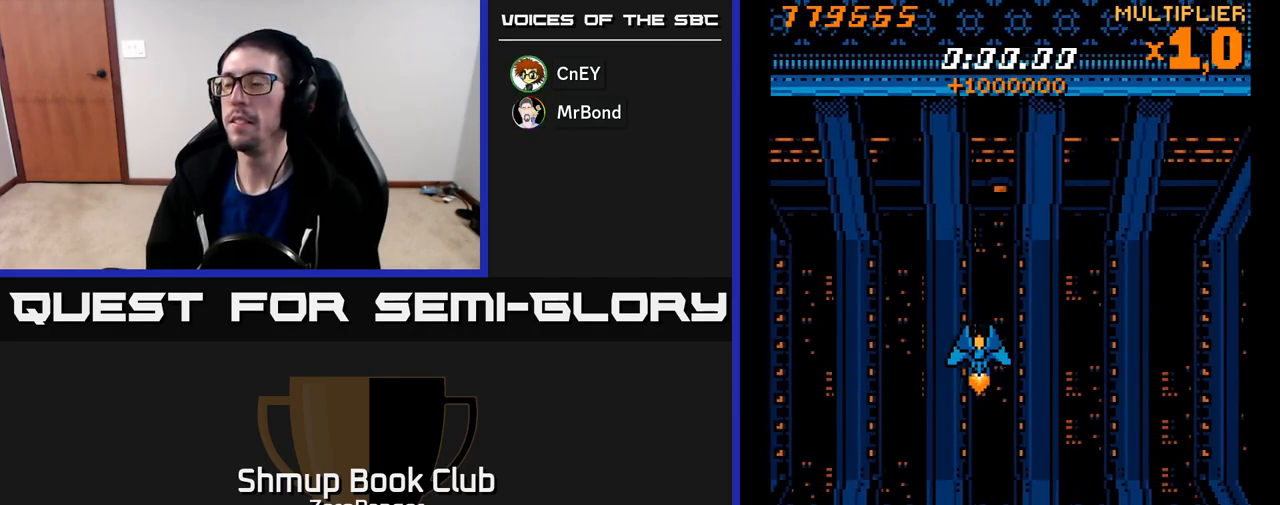
{"buttons": ["A"], "left_stick": "center", "events": [[67, "DPAD_DOWN", "down"], [217, "DPAD_DOWN", "up"], [417, "A", "down"]]}
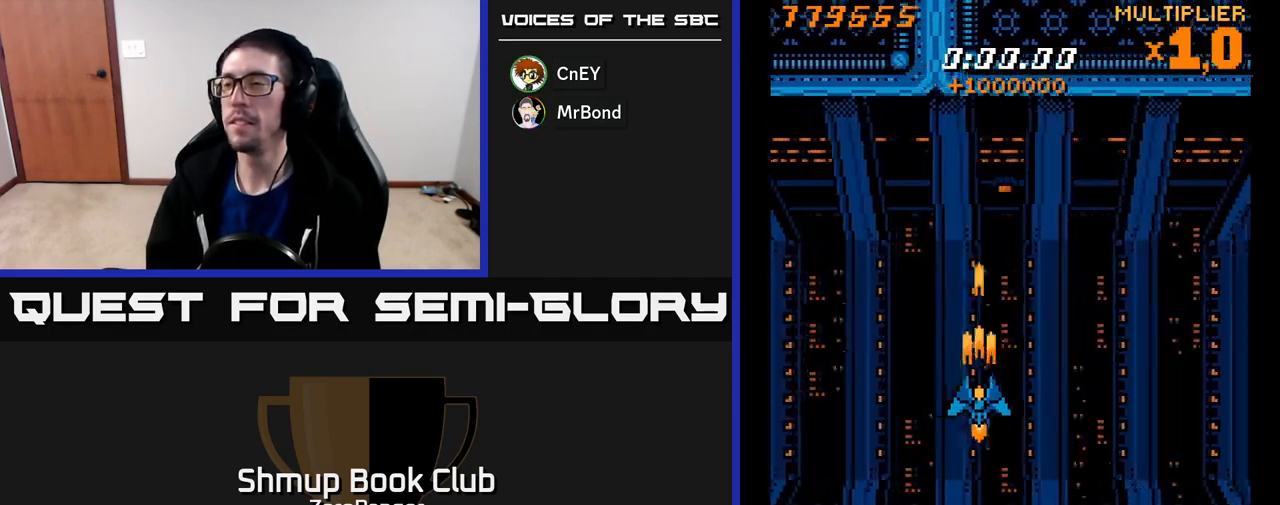
{"buttons": ["A"], "left_stick": "center", "events": [[350, "DPAD_UP", "down"], [500, "DPAD_UP", "up"]]}
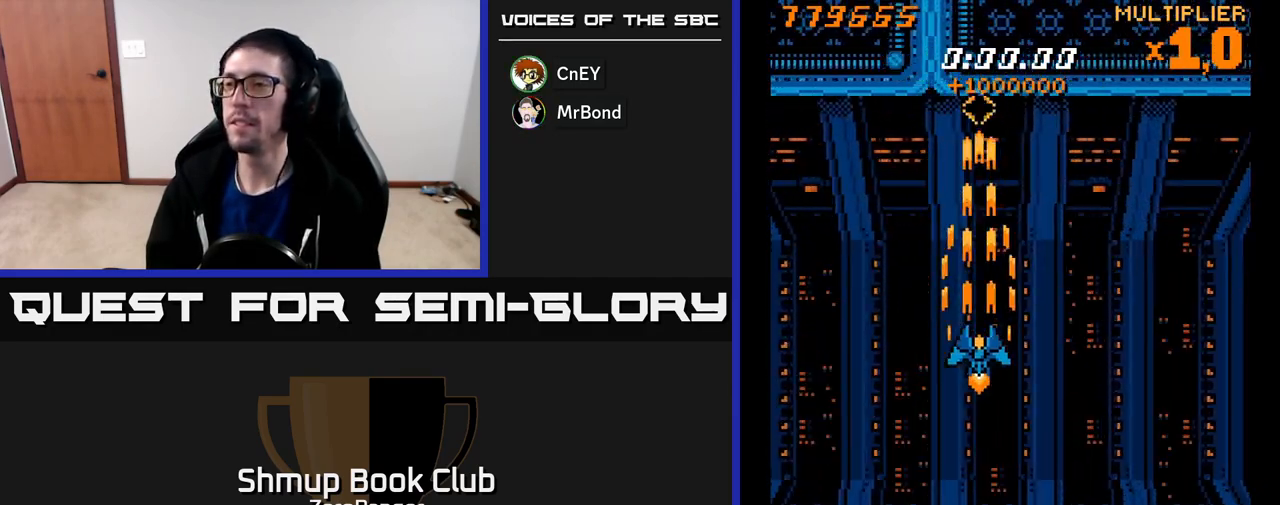
{"buttons": ["A"], "left_stick": "center", "events": [[317, "DPAD_LEFT", "down"], [450, "DPAD_LEFT", "up"]]}
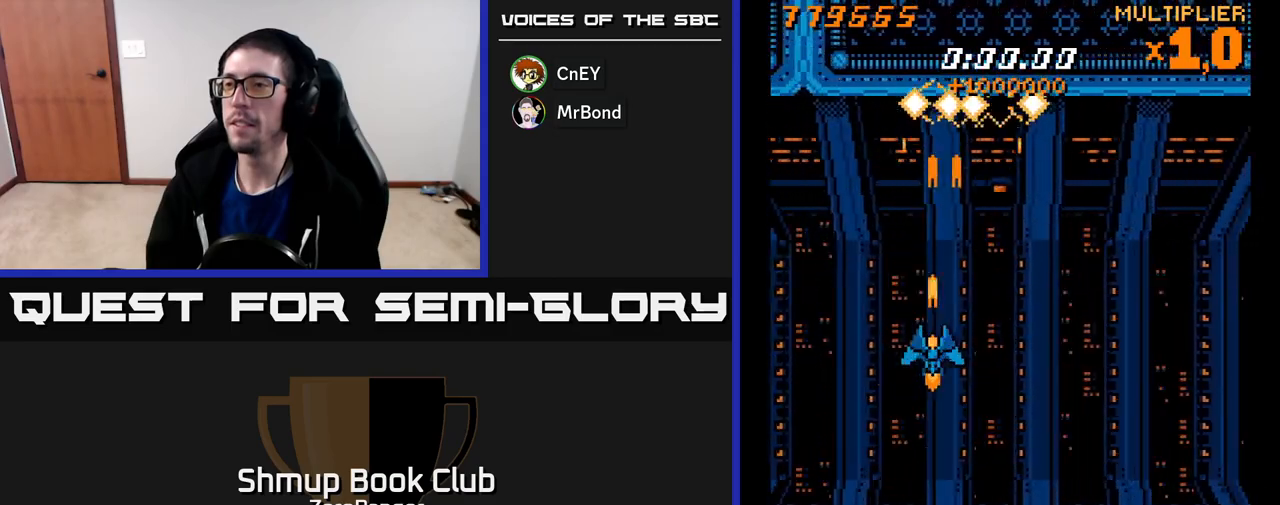
{"buttons": ["A"], "left_stick": "center", "events": [[100, "DPAD_LEFT", "down"], [200, "DPAD_LEFT", "up"]]}
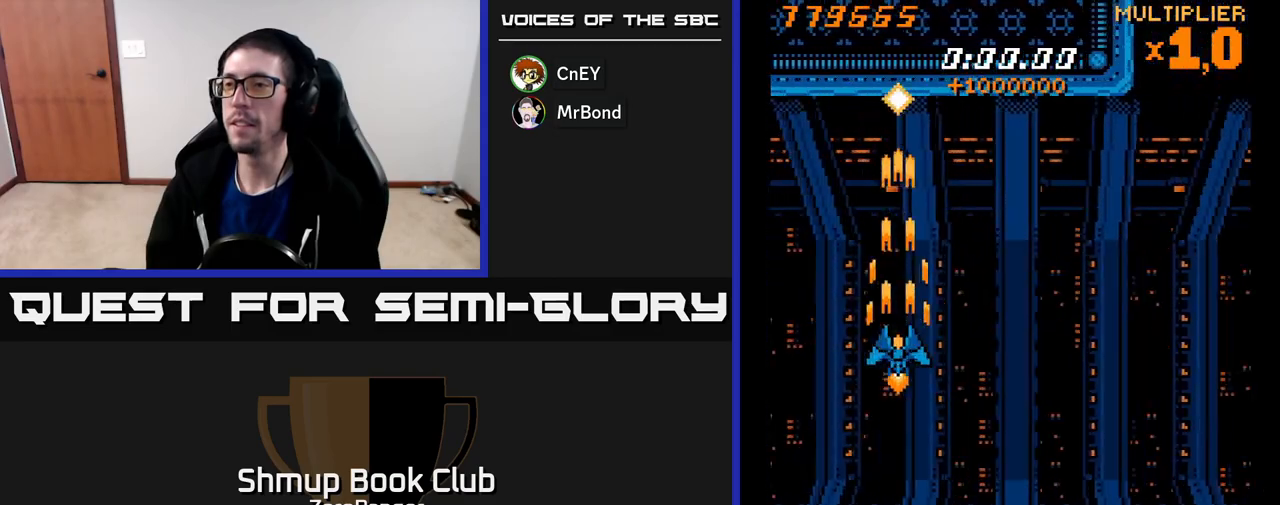
{"buttons": ["A"], "left_stick": "center", "events": []}
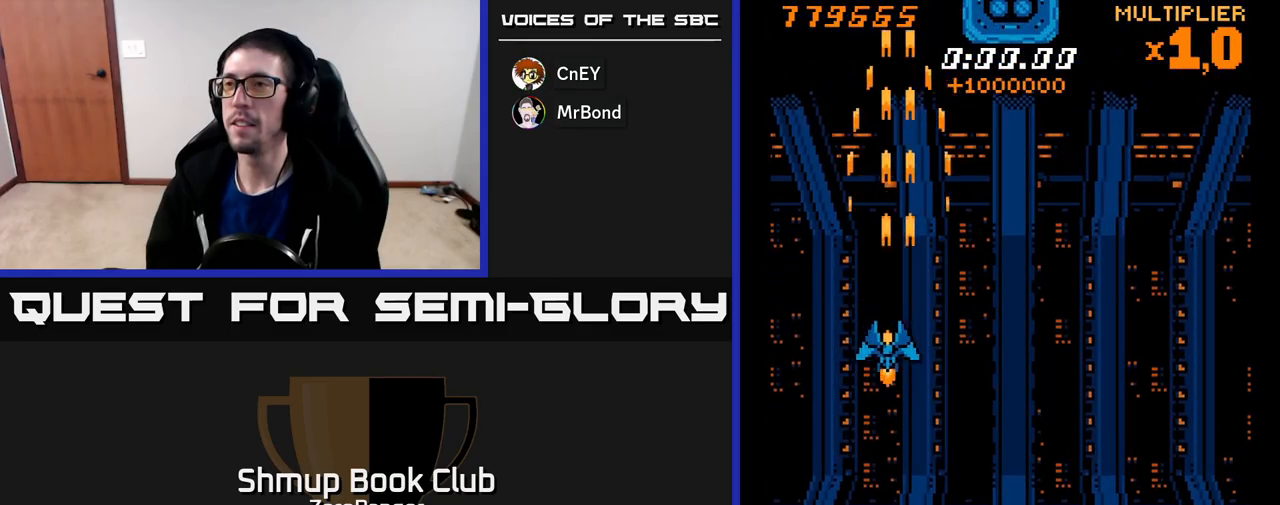
{"buttons": ["A"], "left_stick": "center", "events": [[17, "DPAD_LEFT", "down"], [117, "DPAD_LEFT", "up"]]}
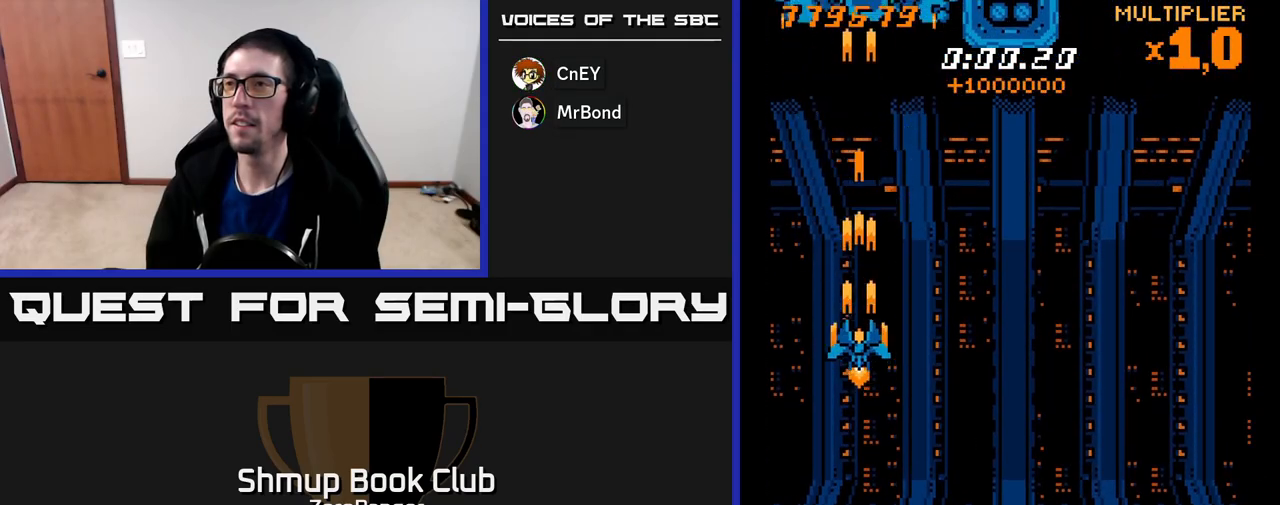
{"buttons": ["A", "DPAD_DOWN", "DPAD_RIGHT"], "left_stick": "center", "events": [[17, "DPAD_UP", "down"], [267, "DPAD_UP", "up"], [317, "DPAD_DOWN", "down"], [467, "DPAD_RIGHT", "down"]]}
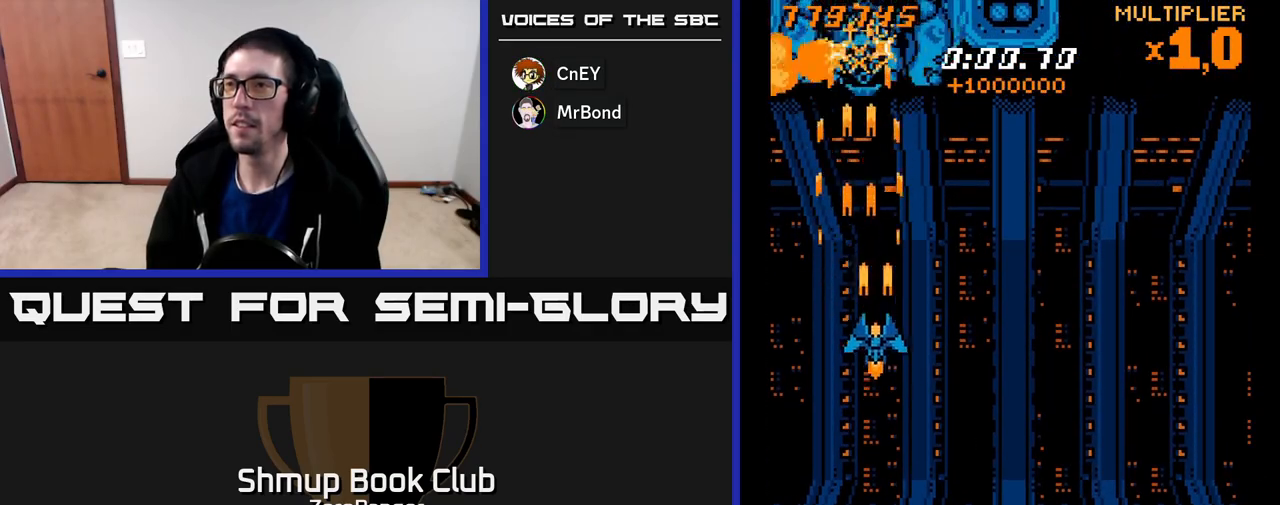
{"buttons": ["X", "DPAD_RIGHT"], "left_stick": "center", "events": [[17, "DPAD_RIGHT", "up"], [83, "DPAD_RIGHT", "down"], [400, "DPAD_DOWN", "up"], [417, "X", "down"], [433, "A", "up"]]}
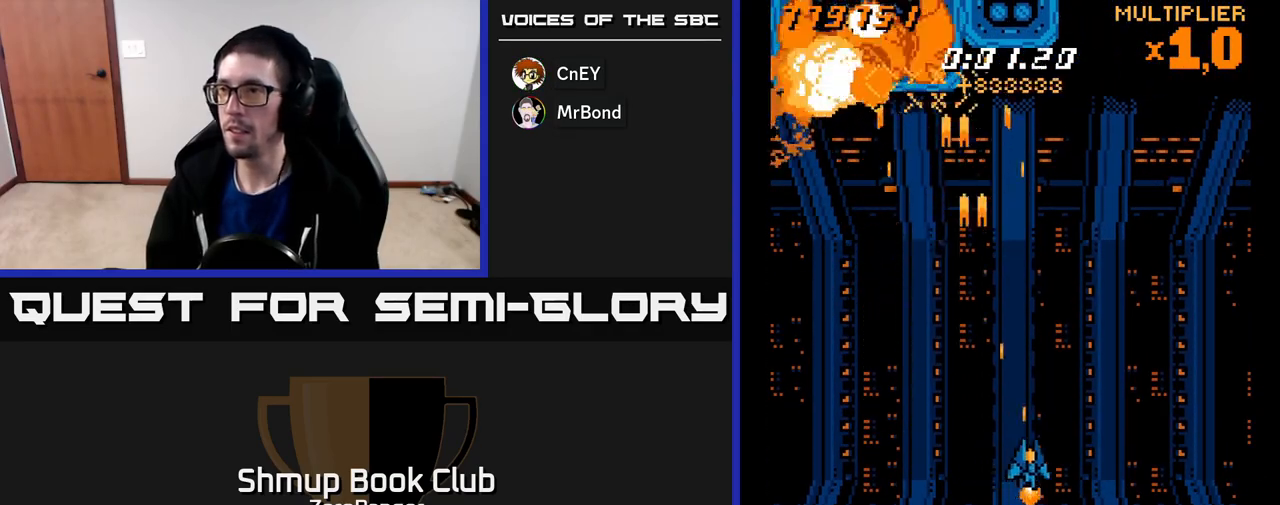
{"buttons": ["X"], "left_stick": "center", "events": [[333, "DPAD_DOWN", "down"], [383, "DPAD_RIGHT", "up"], [417, "DPAD_DOWN", "up"]]}
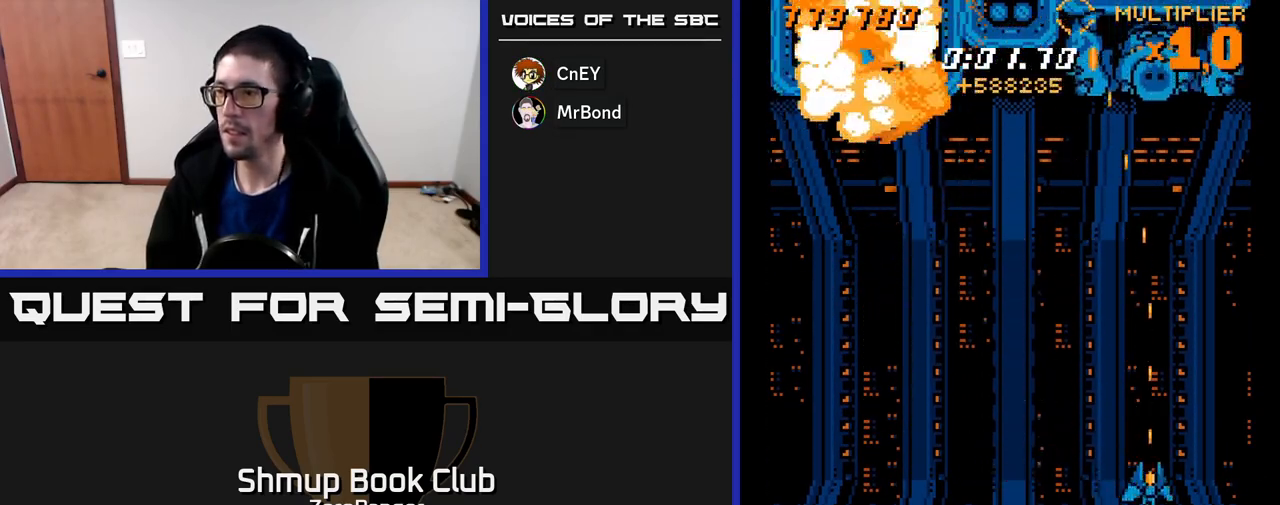
{"buttons": ["A"], "left_stick": "center", "events": [[100, "DPAD_UP", "down"], [417, "A", "down"], [467, "X", "up"], [500, "DPAD_UP", "up"]]}
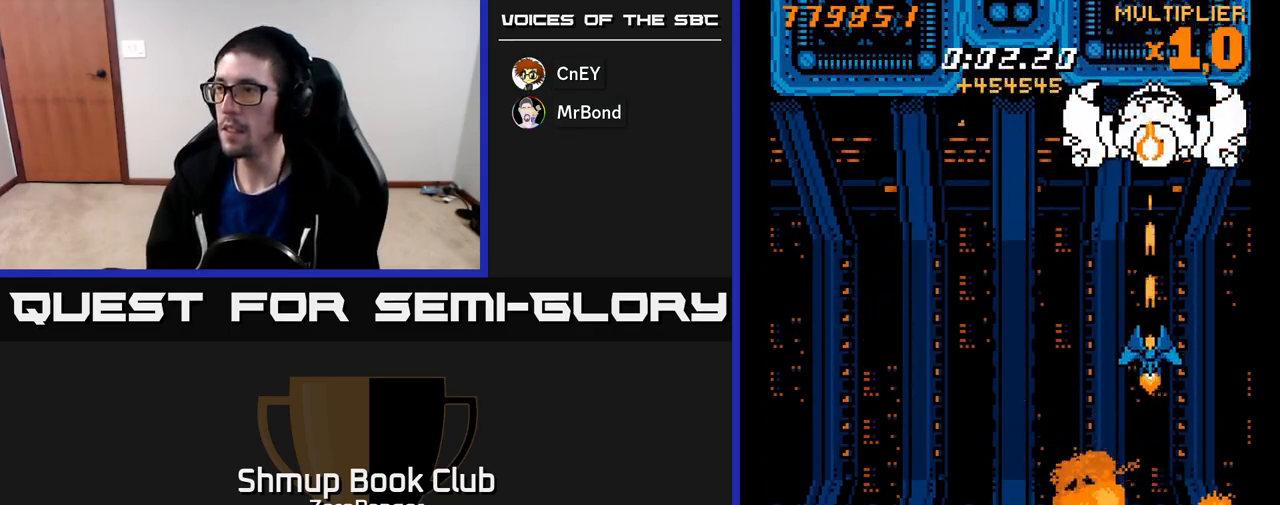
{"buttons": ["A", "DPAD_UP"], "left_stick": "center", "events": [[117, "DPAD_DOWN", "down"], [433, "DPAD_DOWN", "up"], [467, "DPAD_UP", "down"]]}
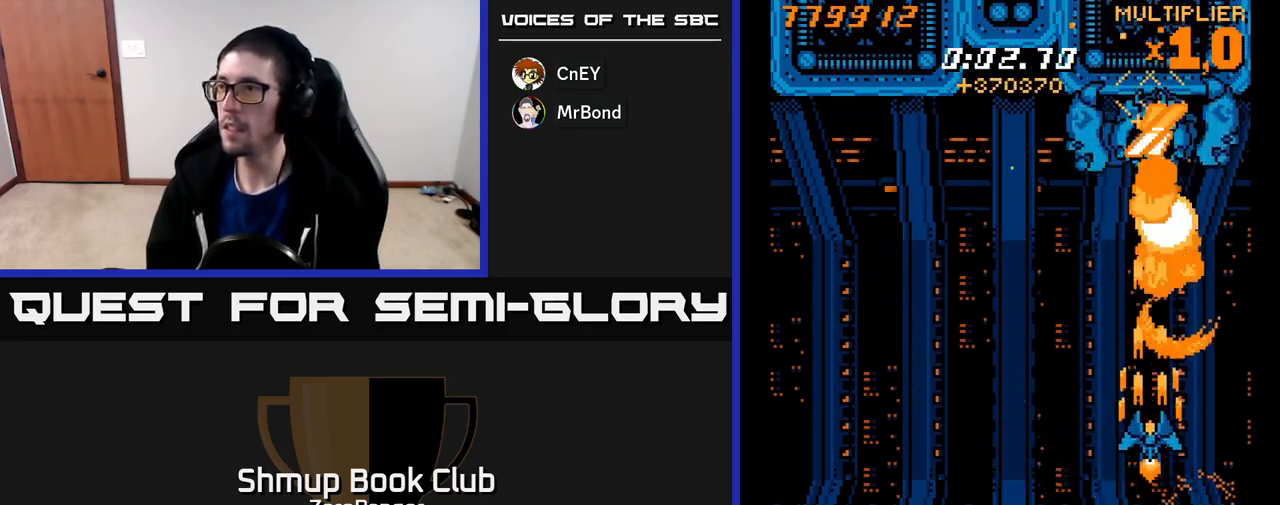
{"buttons": ["A", "DPAD_LEFT"], "left_stick": "center", "events": [[267, "DPAD_LEFT", "down"], [467, "DPAD_UP", "up"]]}
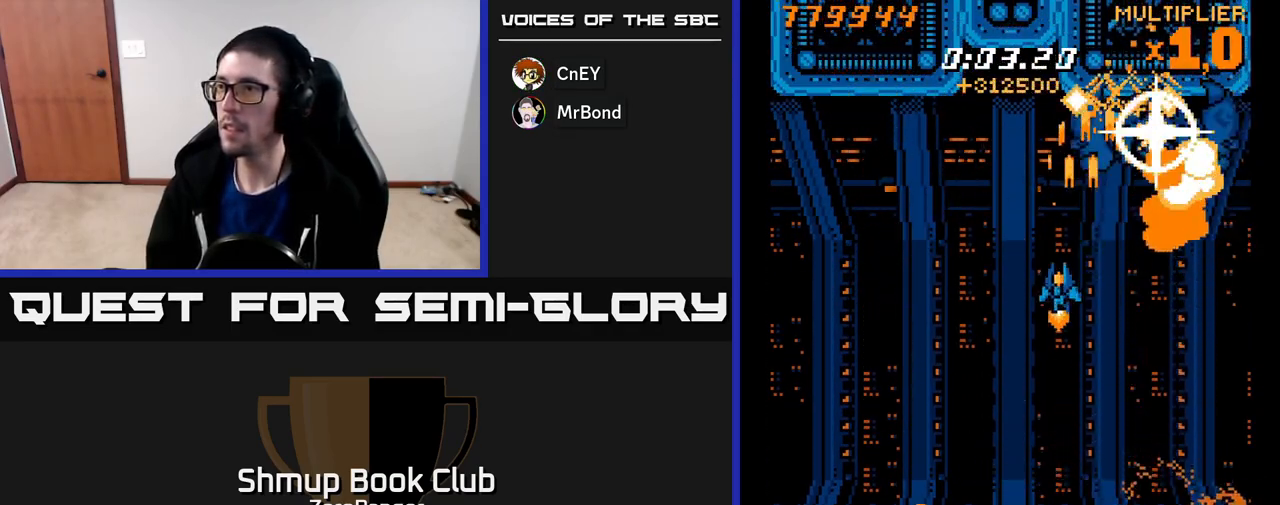
{"buttons": ["X", "DPAD_DOWN", "DPAD_LEFT"], "left_stick": "center", "events": [[150, "X", "down"], [200, "A", "up"], [350, "DPAD_DOWN", "down"]]}
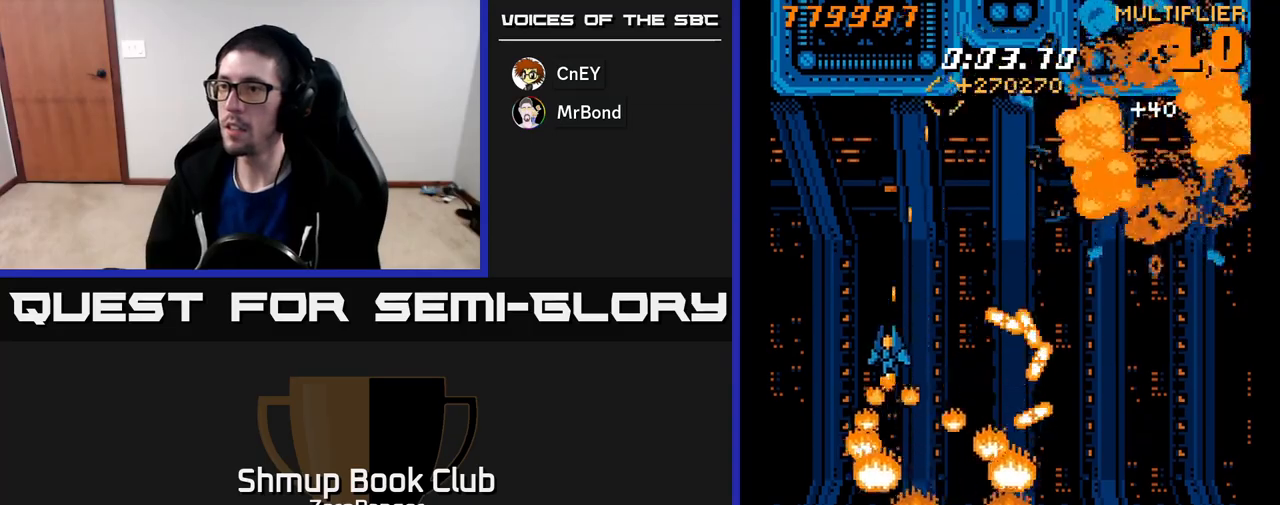
{"buttons": ["X"], "left_stick": "center", "events": [[100, "DPAD_LEFT", "up"], [417, "DPAD_LEFT", "down"], [433, "DPAD_DOWN", "up"], [467, "DPAD_LEFT", "up"]]}
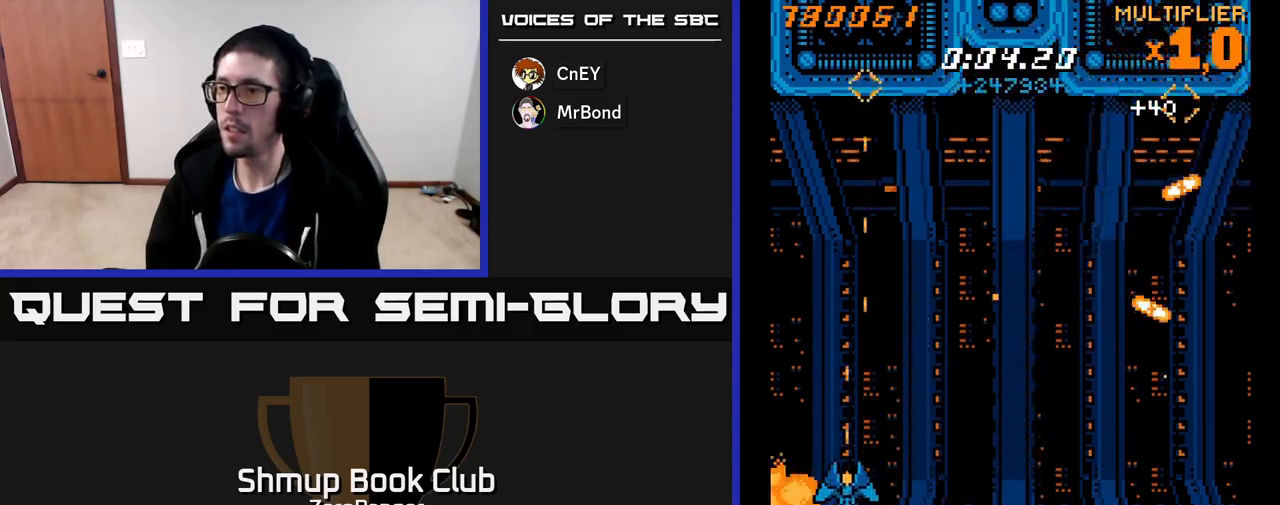
{"buttons": ["X"], "left_stick": "center", "events": []}